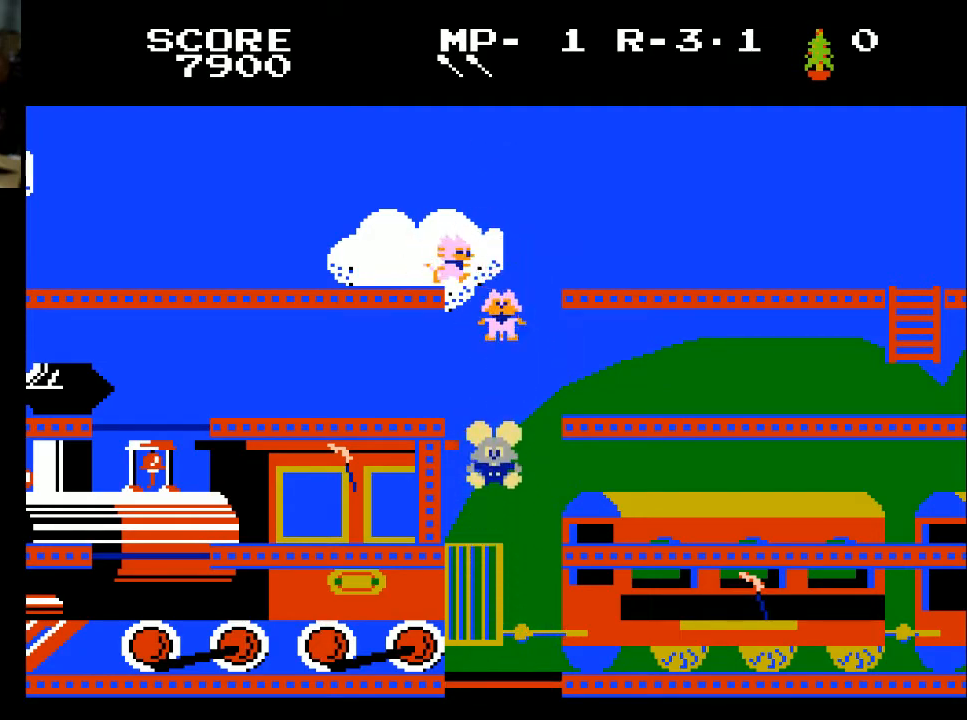
Gameplay with a controller (Xbox layout); each line is a JSON object with the inputs held at the frame after it. "events" lists button and stick changes between this image and that frame as [ms after this image, input, new state], when the widget could be followed in between.
{"buttons": ["DPAD_LEFT"], "left_stick": "center", "right_stick": "center", "events": [[433, "DPAD_LEFT", "down"]]}
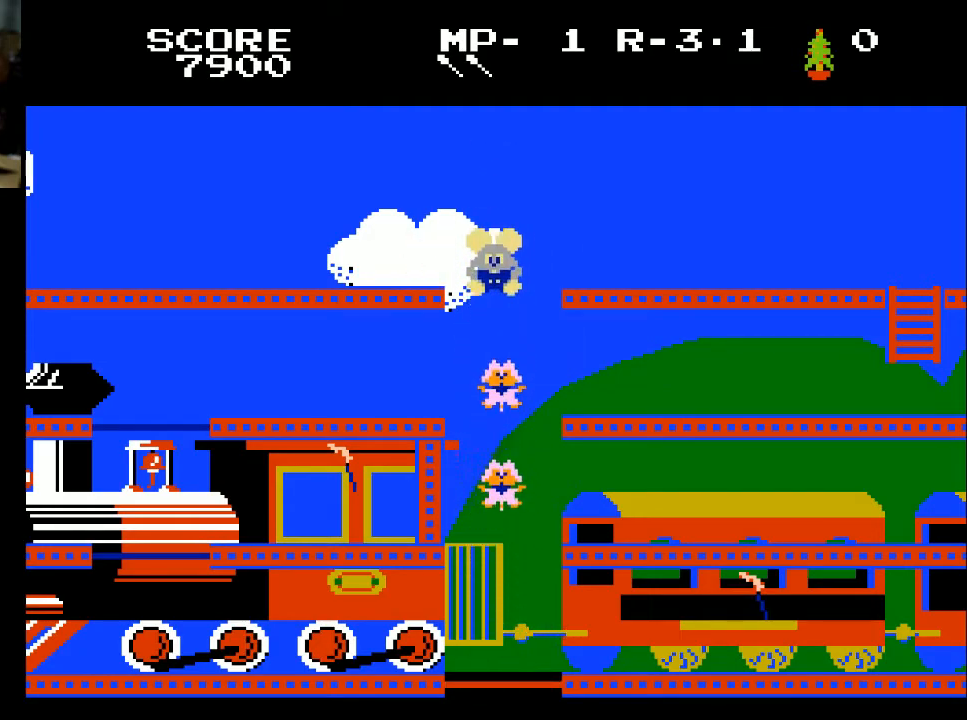
{"buttons": ["DPAD_LEFT"], "left_stick": "center", "right_stick": "center", "events": []}
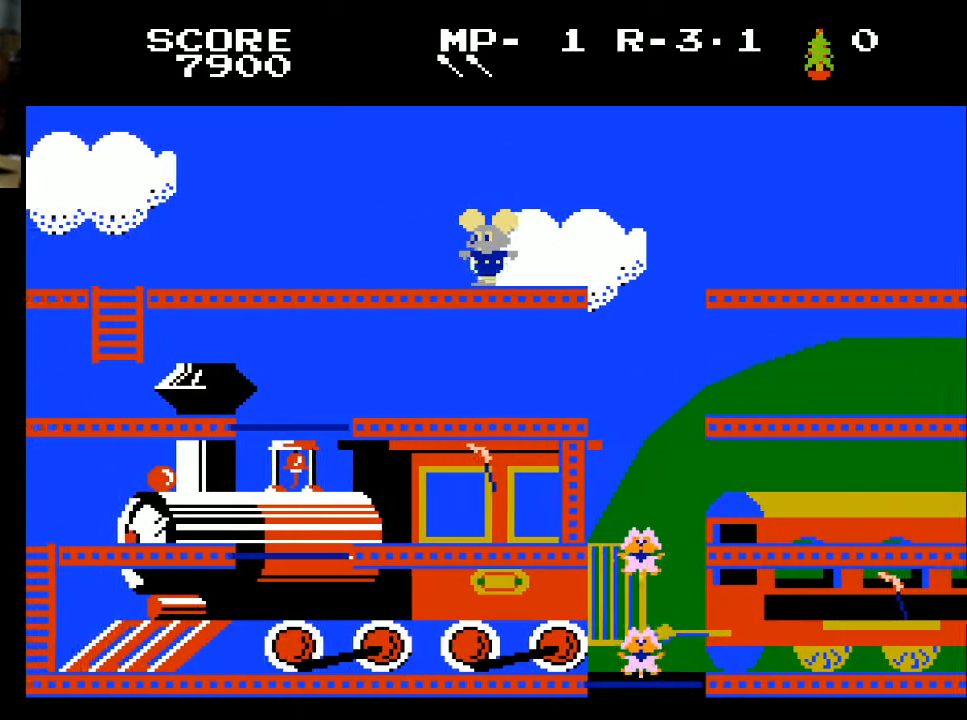
{"buttons": ["DPAD_LEFT"], "left_stick": "center", "right_stick": "center", "events": []}
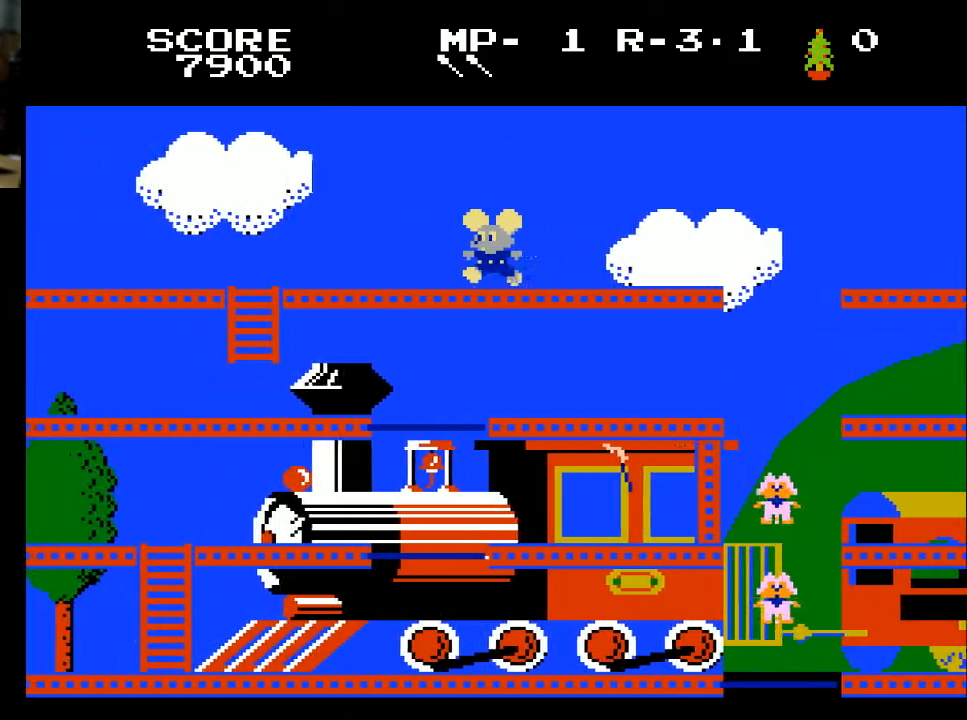
{"buttons": ["DPAD_LEFT"], "left_stick": "center", "right_stick": "center", "events": []}
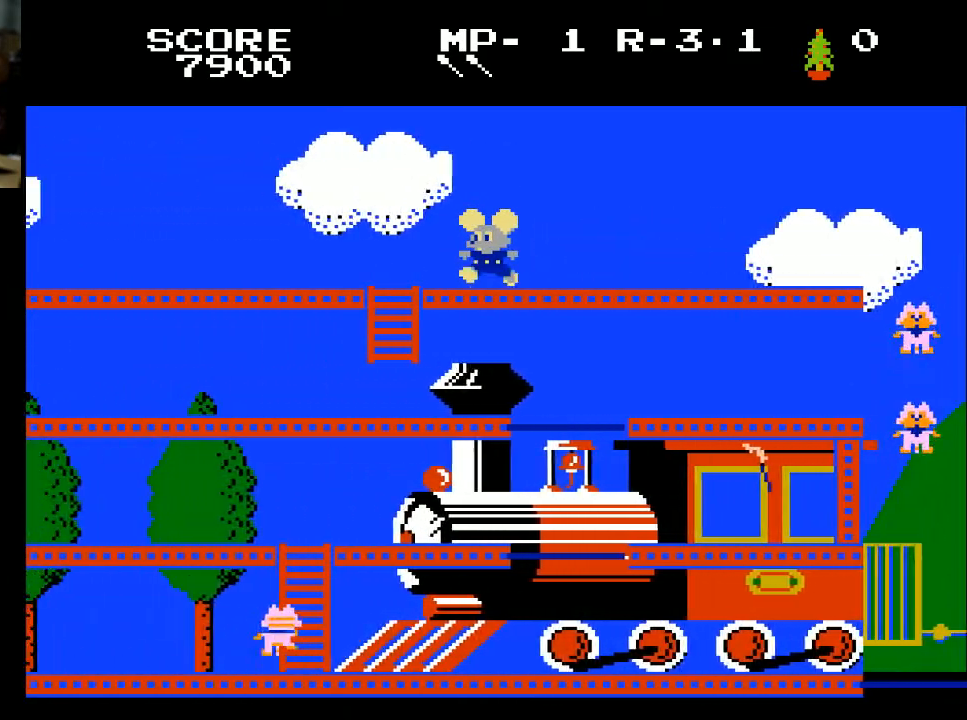
{"buttons": ["DPAD_LEFT"], "left_stick": "center", "right_stick": "center", "events": []}
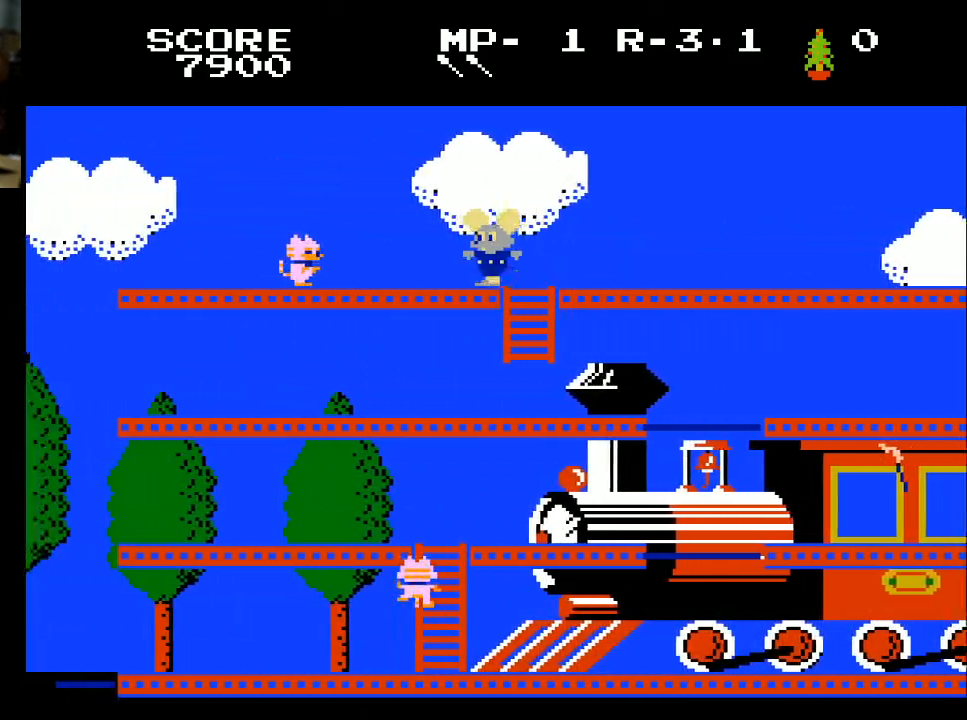
{"buttons": ["DPAD_LEFT"], "left_stick": "center", "right_stick": "center", "events": [[133, "X", "down"], [367, "X", "up"]]}
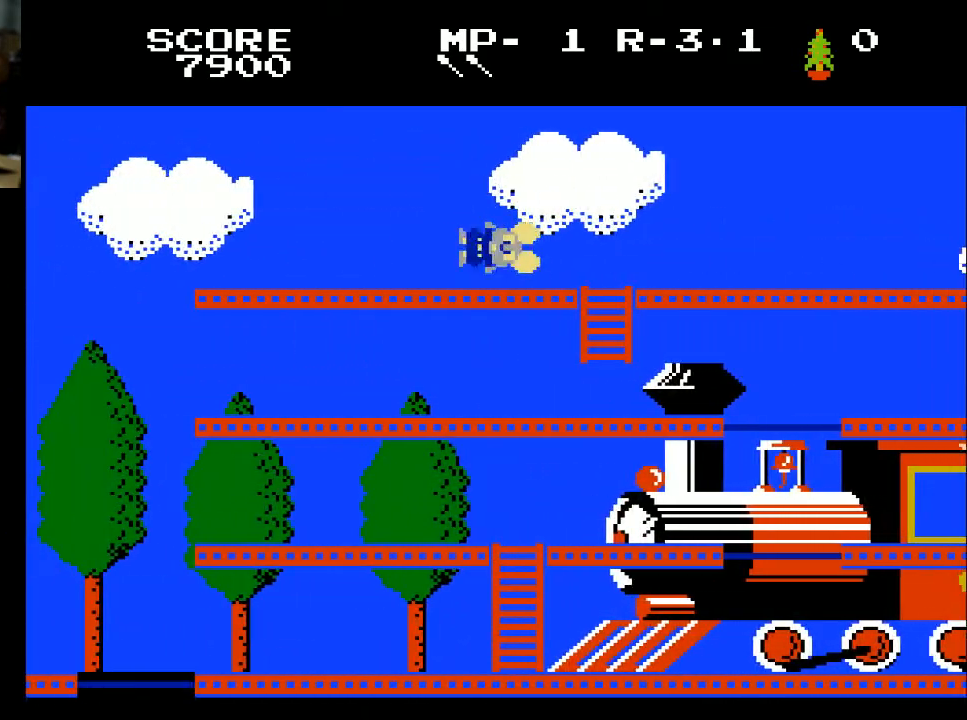
{"buttons": ["DPAD_LEFT"], "left_stick": "center", "right_stick": "center", "events": []}
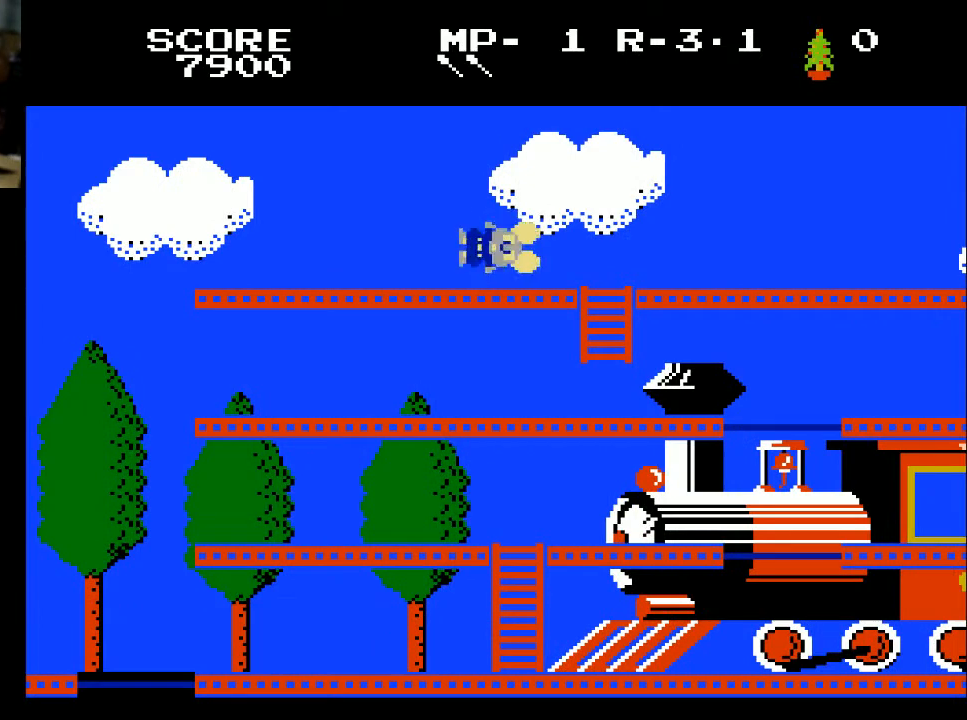
{"buttons": [], "left_stick": "center", "right_stick": "center", "events": [[33, "DPAD_LEFT", "up"]]}
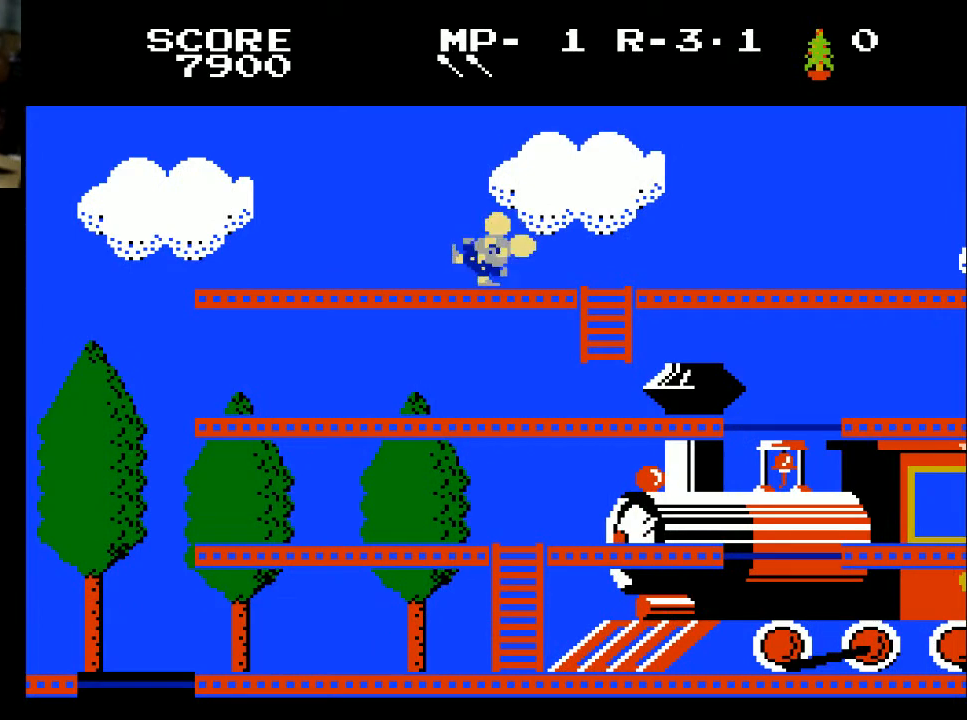
{"buttons": [], "left_stick": "center", "right_stick": "center", "events": []}
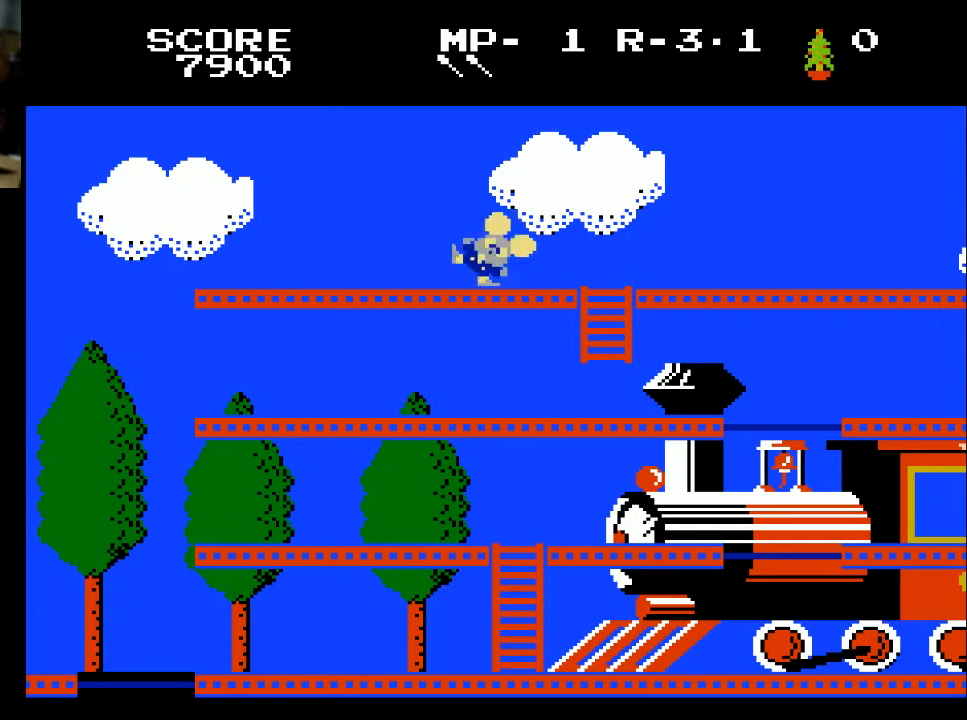
{"buttons": [], "left_stick": "center", "right_stick": "center", "events": []}
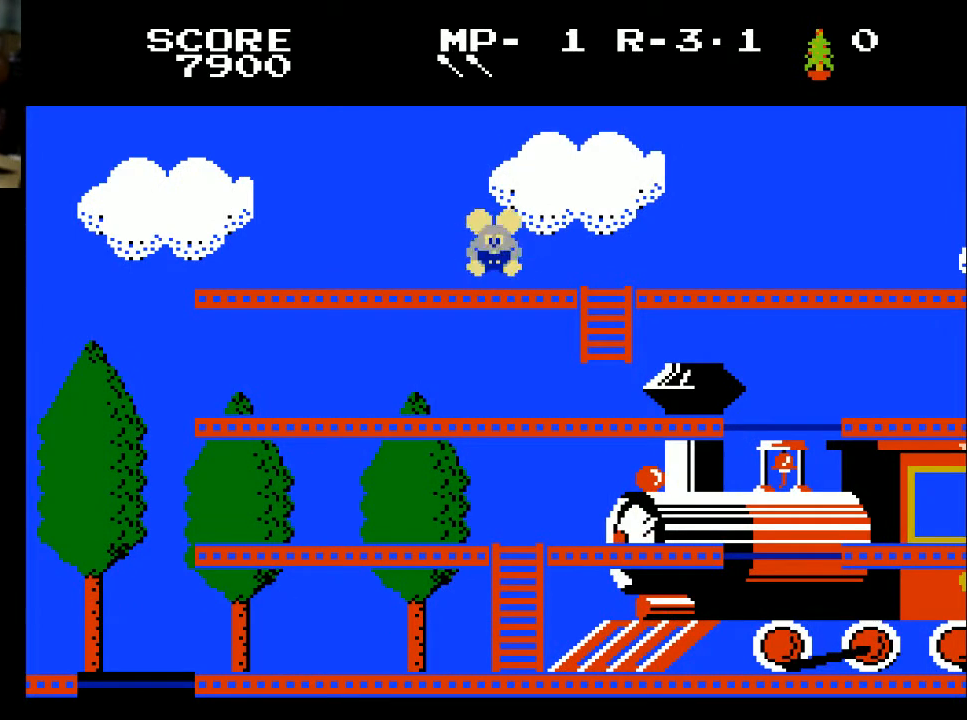
{"buttons": [], "left_stick": "center", "right_stick": "center", "events": []}